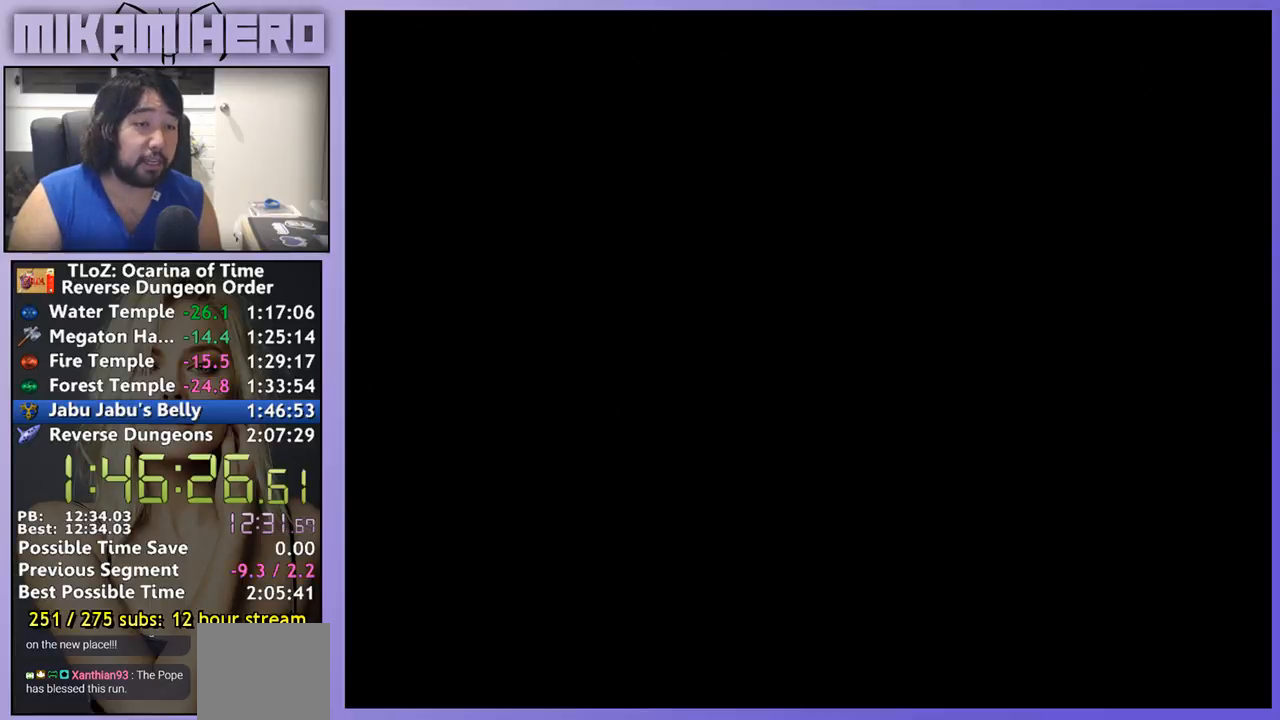
Gameplay with a controller (Nintendo layout); each line is a JSON object with the inputs held at the frame after it (dt_ms = milliseconds from this image to that frame). "events" lists button and stick changes between this image and that frame as [ms after this image, input, new state], when the widget could be followed in between. Not read: L3 R1 R3.
{"dt_ms": 500, "buttons": ["B"], "left_stick": "up-right", "right_stick": "center", "events": [[400, "B", "down"], [467, "left_stick", "up-right"]]}
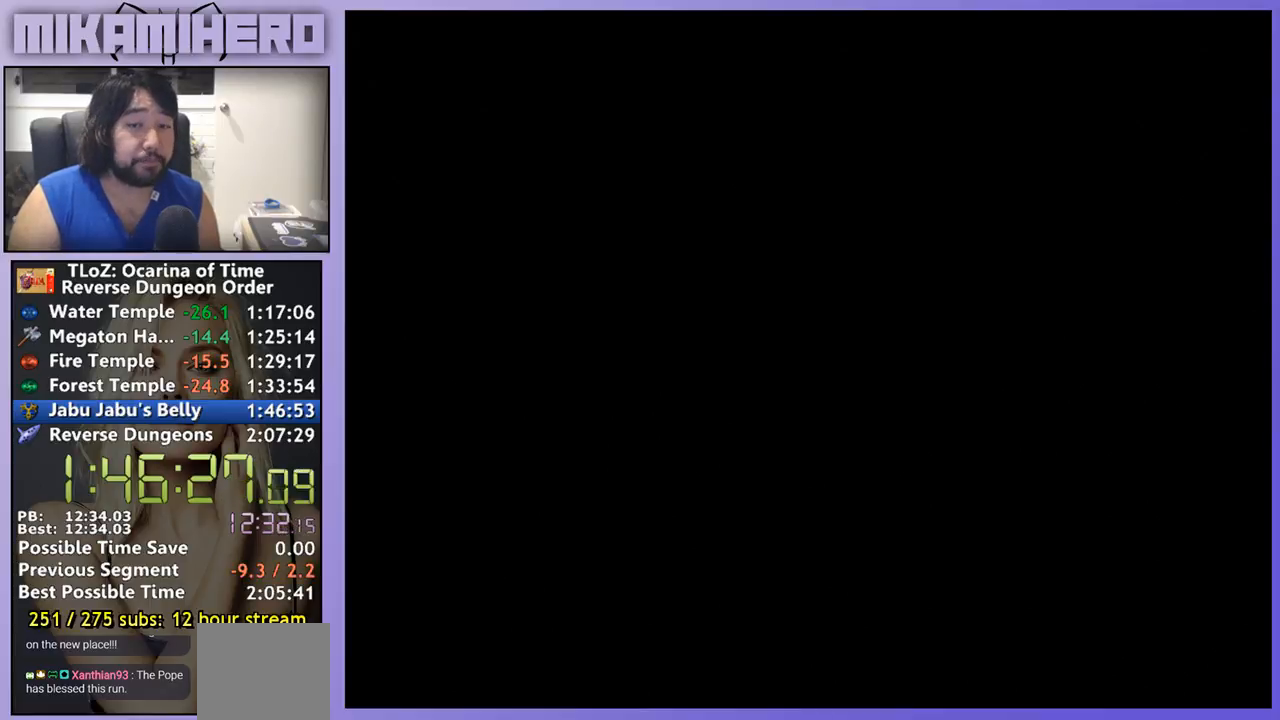
{"dt_ms": 500, "buttons": ["B"], "left_stick": "up-right", "right_stick": "center", "events": [[33, "B", "up"], [267, "B", "down"], [333, "B", "up"], [400, "B", "down"]]}
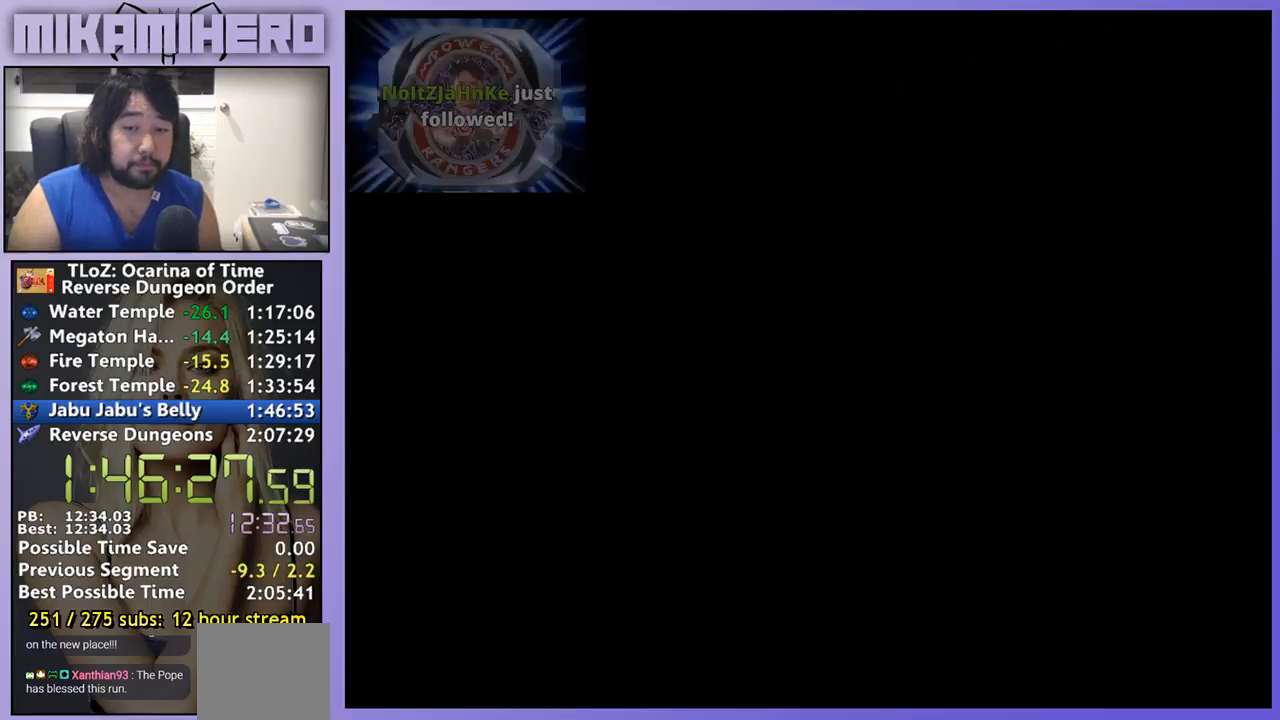
{"dt_ms": 500, "buttons": [], "left_stick": "up-right", "right_stick": "center"}
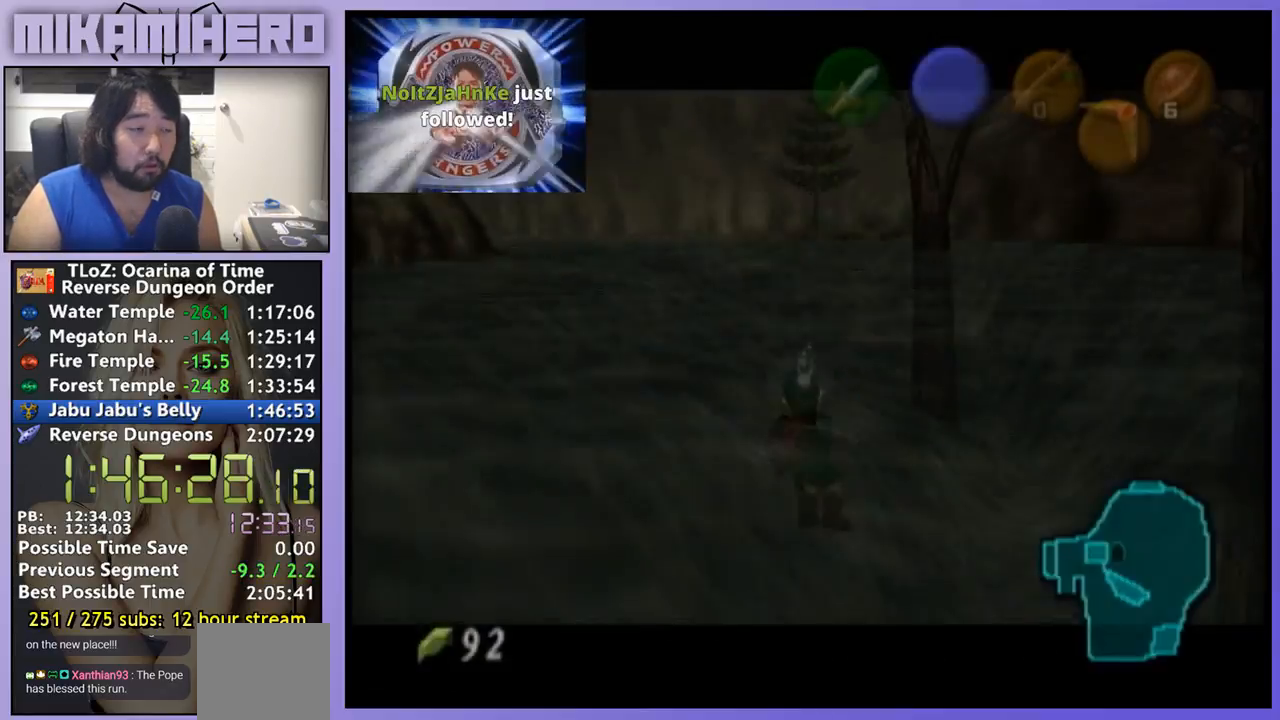
{"dt_ms": 500, "buttons": [], "left_stick": "up-right", "right_stick": "center", "events": []}
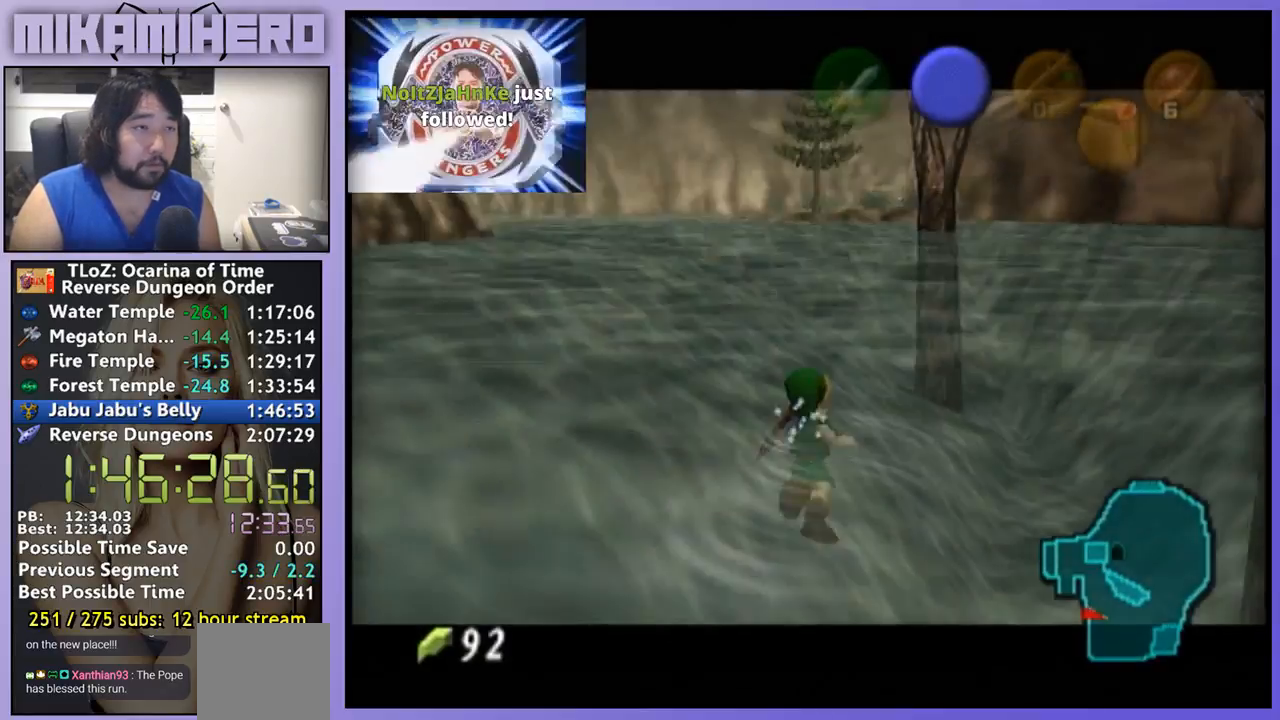
{"dt_ms": 500, "buttons": [], "left_stick": "up-right", "right_stick": "center"}
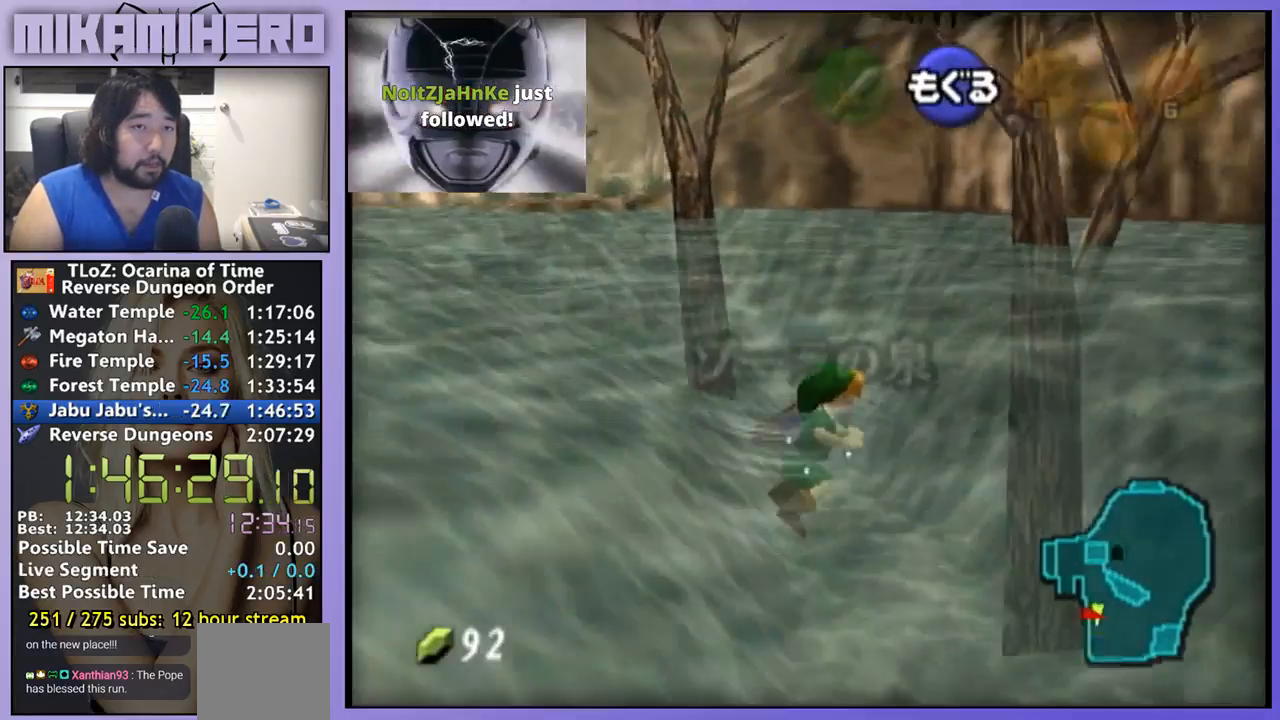
{"dt_ms": 500, "buttons": ["B"], "left_stick": "up-right", "right_stick": "center", "events": [[267, "B", "down"]]}
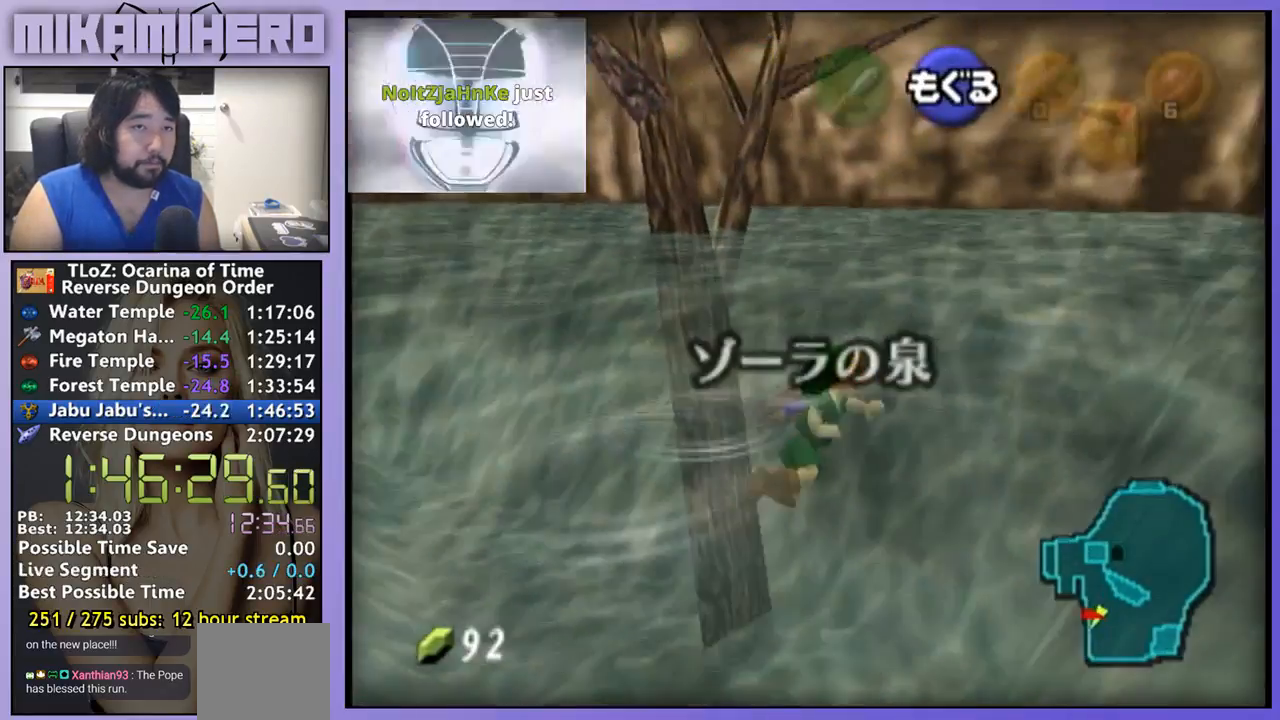
{"dt_ms": 500, "buttons": ["B"], "left_stick": "up-right", "right_stick": "center", "events": [[33, "B", "up"], [233, "B", "down"]]}
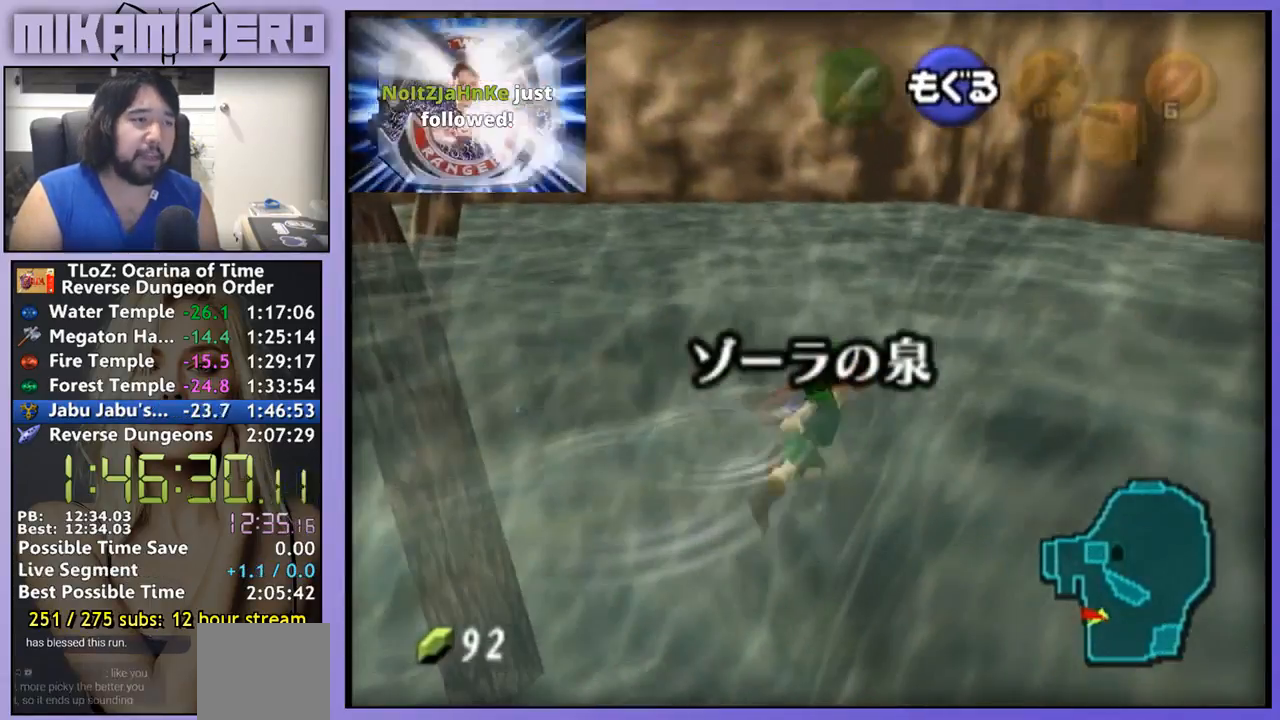
{"dt_ms": 500, "buttons": ["B"], "left_stick": "up-right", "right_stick": "center", "events": [[33, "B", "up"], [200, "B", "down"], [400, "B", "up"], [467, "B", "down"]]}
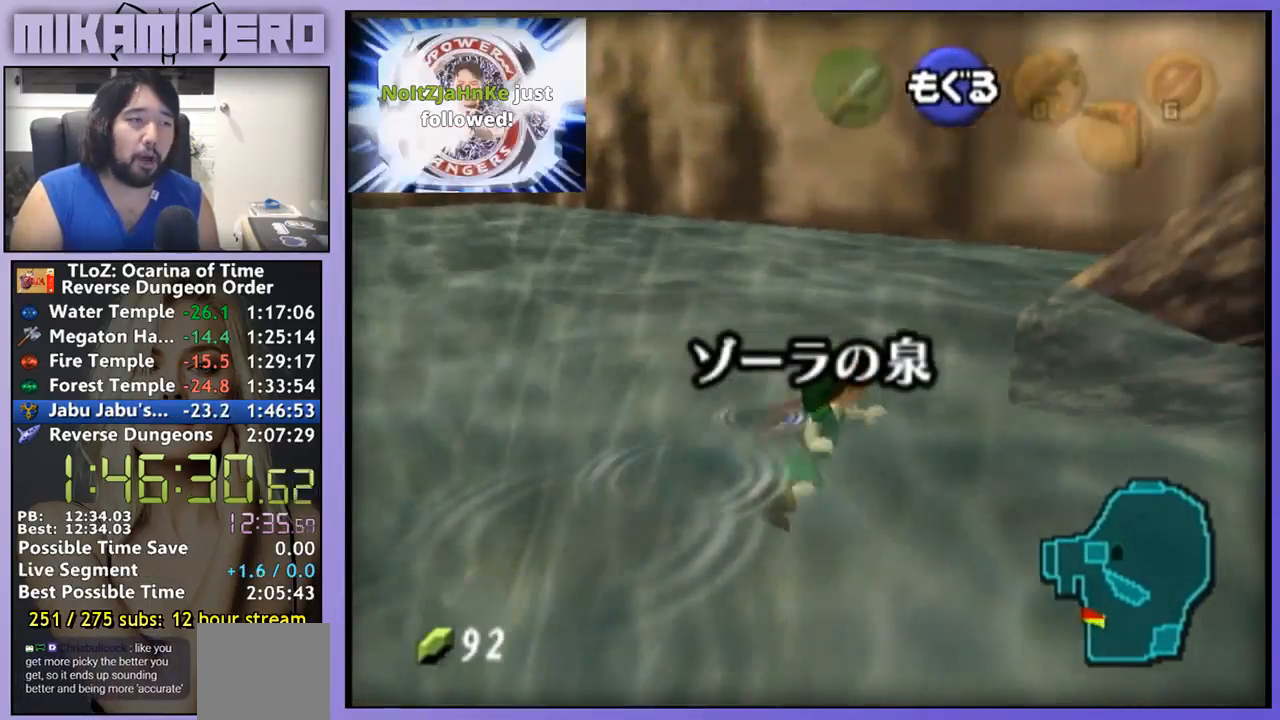
{"dt_ms": 500, "buttons": [], "left_stick": "up", "right_stick": "center", "events": [[33, "B", "up"], [100, "B", "down"], [267, "B", "up"], [300, "left_stick", "up"]]}
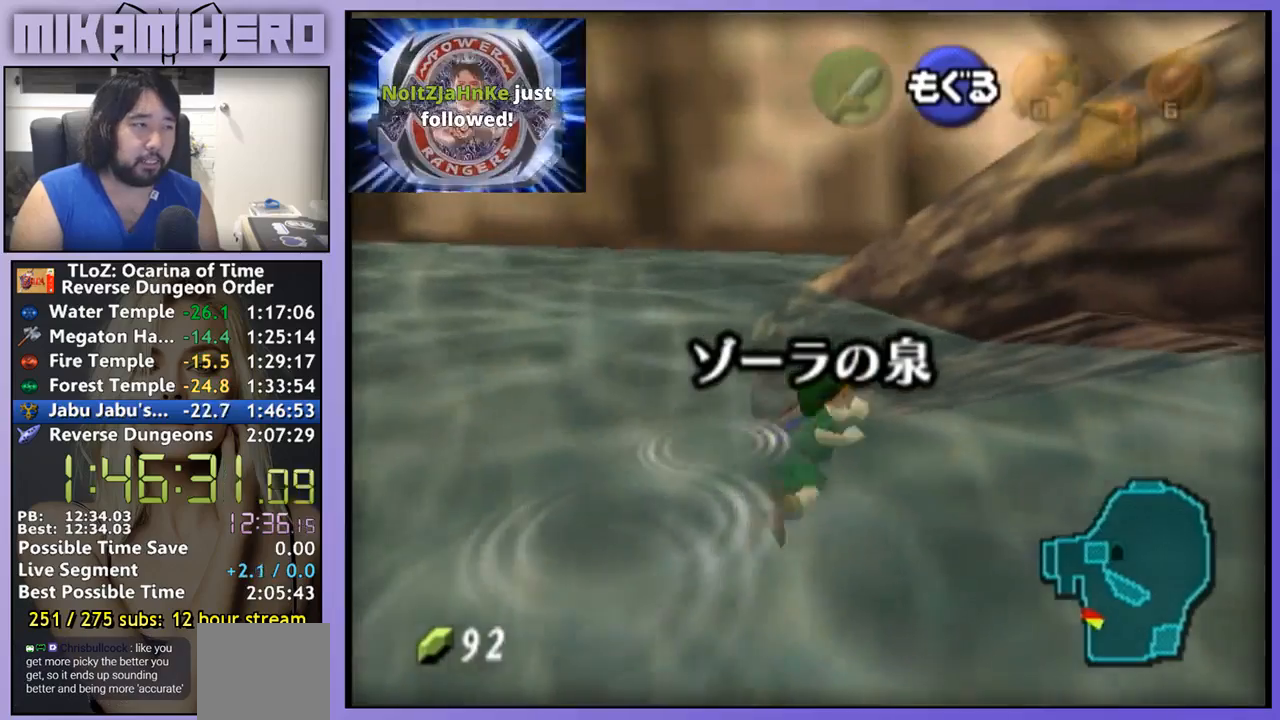
{"dt_ms": 500, "buttons": [], "left_stick": "up", "right_stick": "center", "events": []}
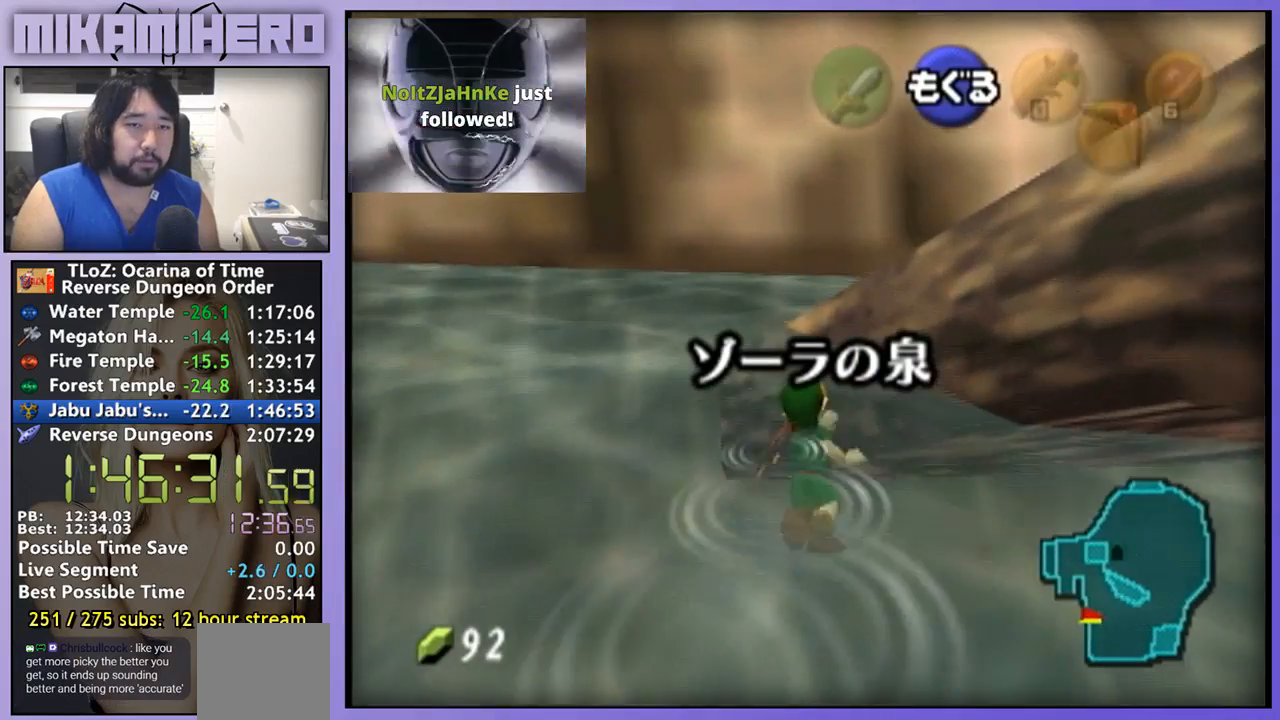
{"dt_ms": 500, "buttons": [], "left_stick": "up", "right_stick": "center"}
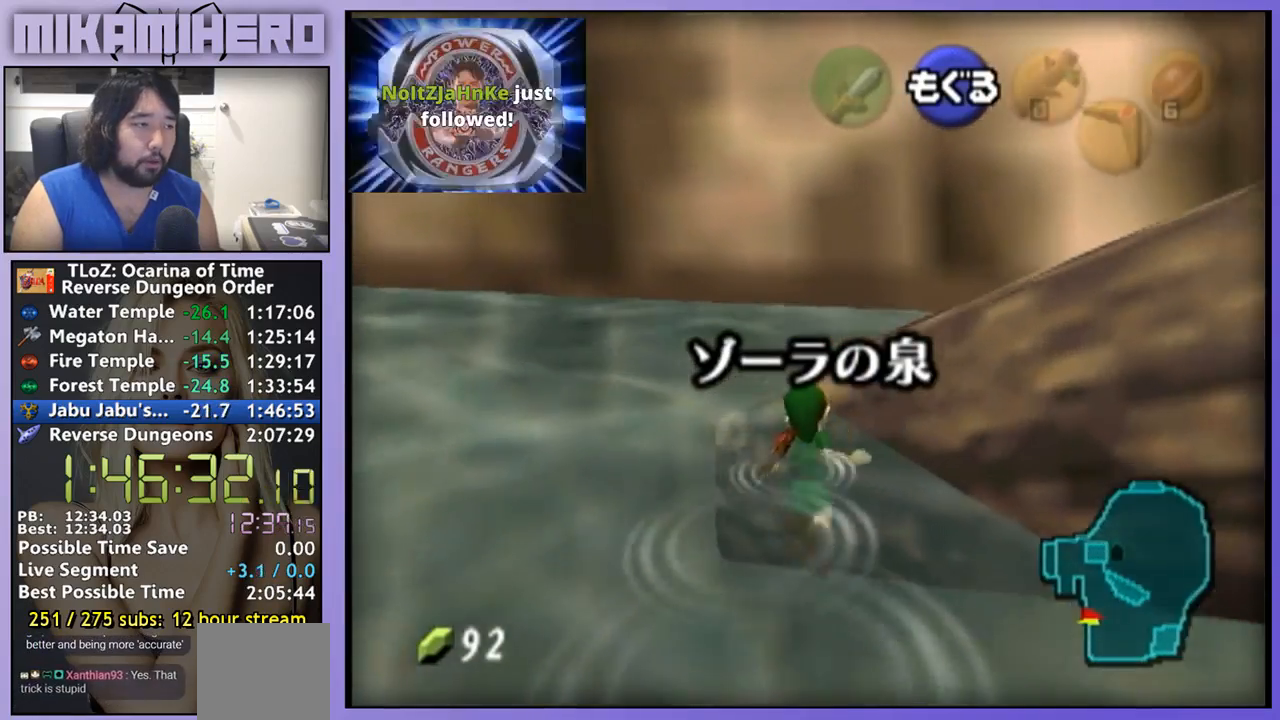
{"dt_ms": 500, "buttons": [], "left_stick": "right", "right_stick": "center", "events": [[267, "left_stick", "up-right"], [367, "left_stick", "right"]]}
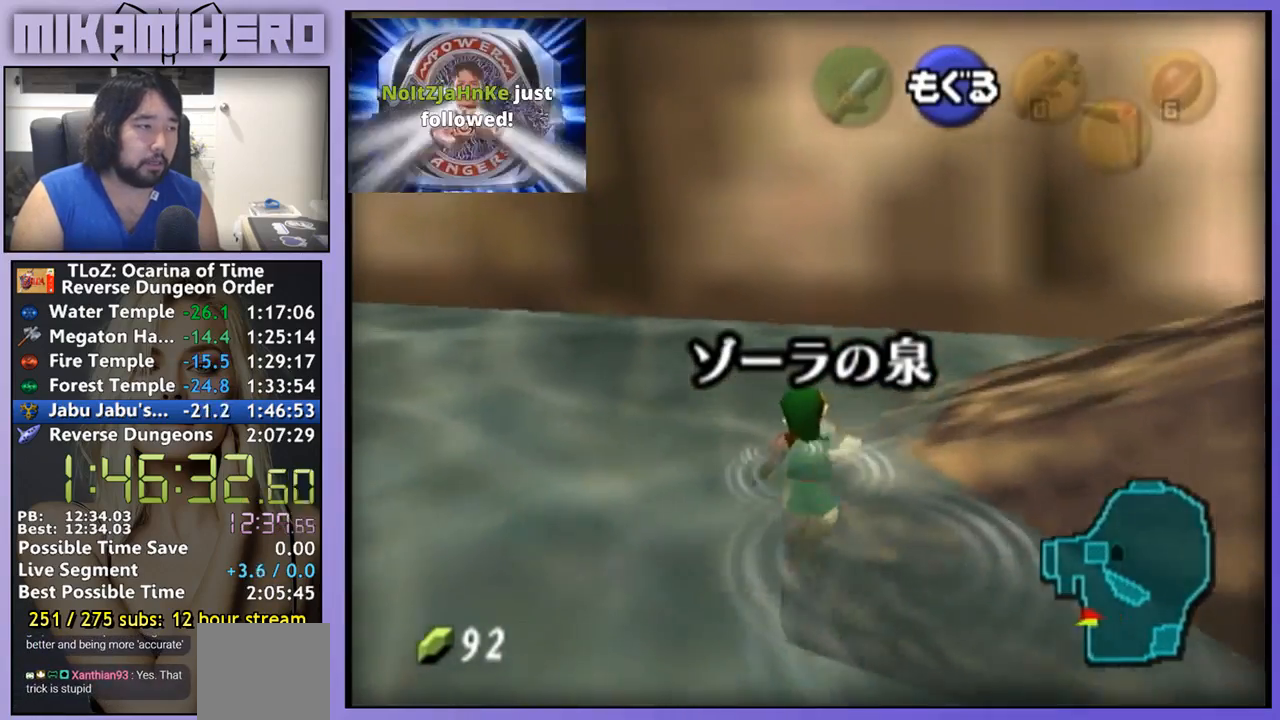
{"dt_ms": 500, "buttons": [], "left_stick": "center", "right_stick": "center", "events": [[200, "left_stick", "down-right"], [367, "left_stick", "center"]]}
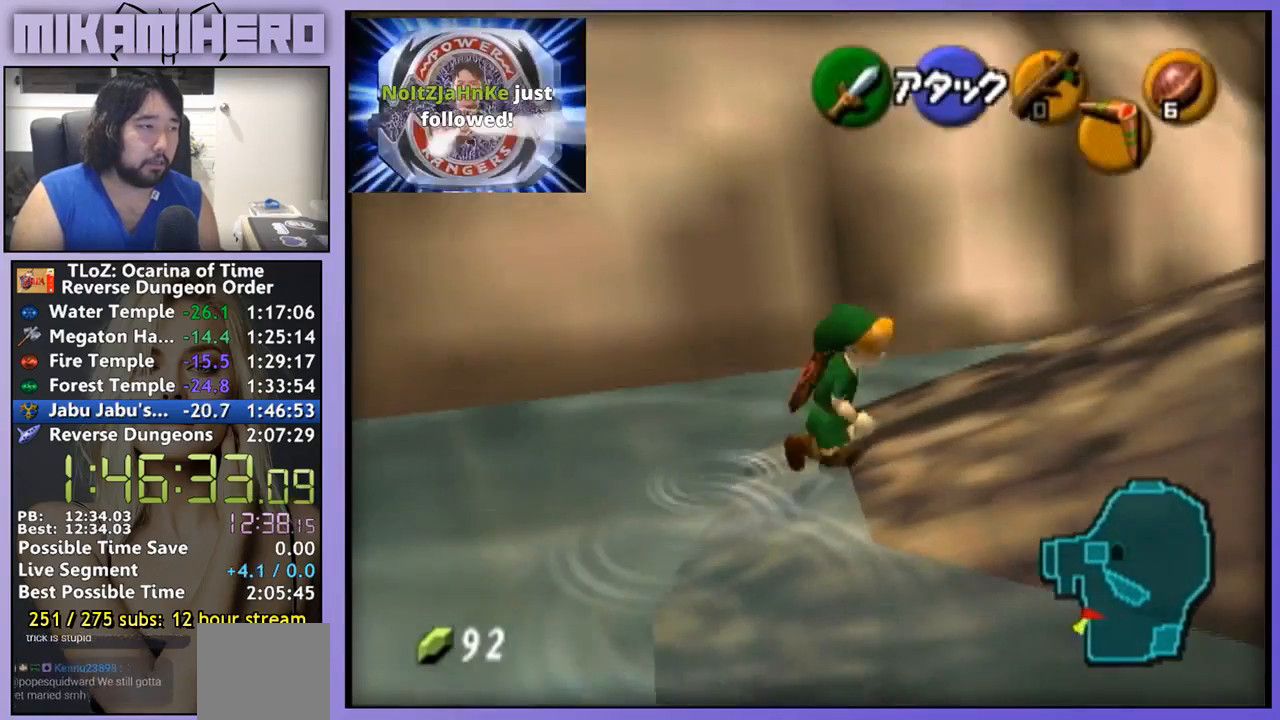
{"dt_ms": 500, "buttons": [], "left_stick": "center", "right_stick": "center", "events": []}
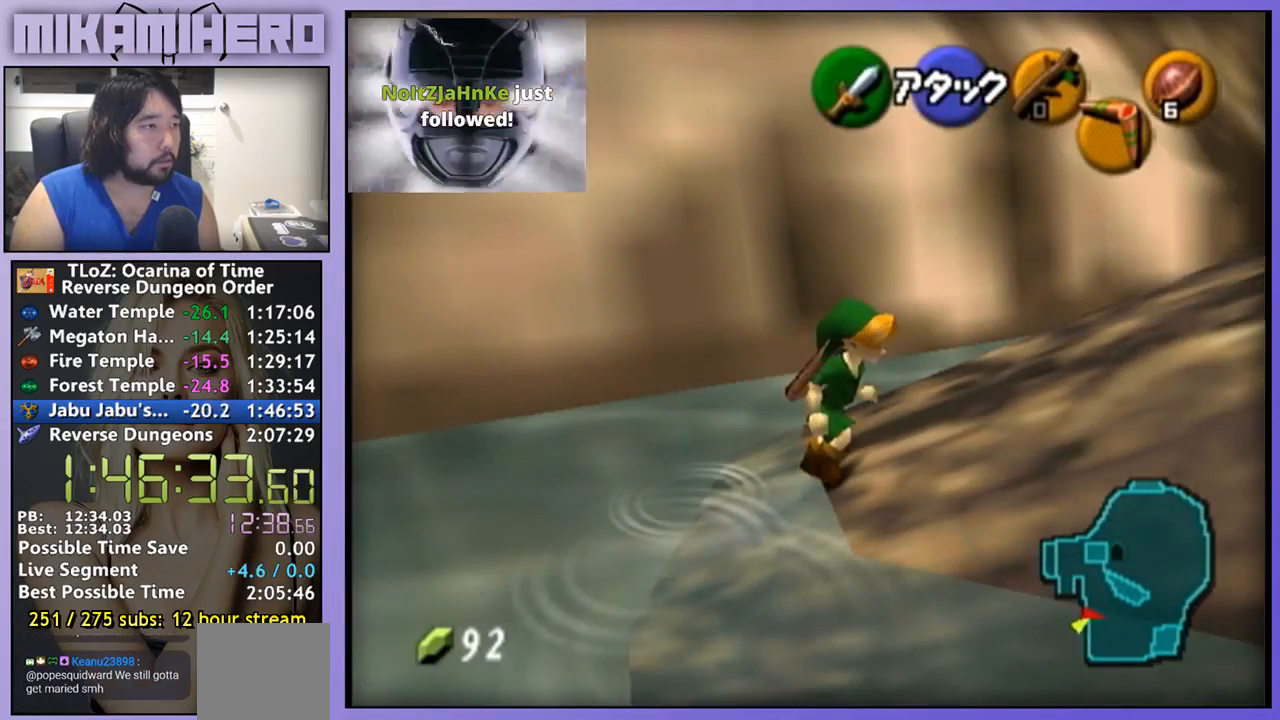
{"dt_ms": 500, "buttons": [], "left_stick": "center", "right_stick": "center", "events": []}
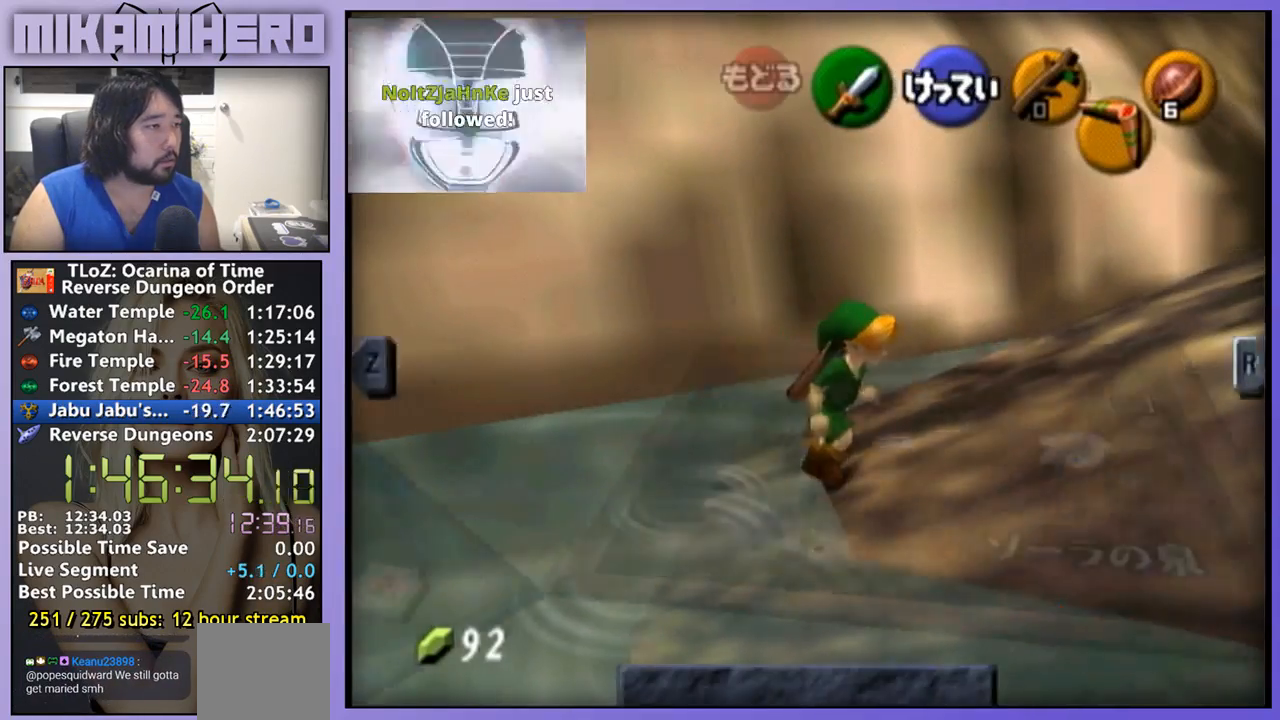
{"dt_ms": 500, "buttons": [], "left_stick": "center", "right_stick": "center", "events": []}
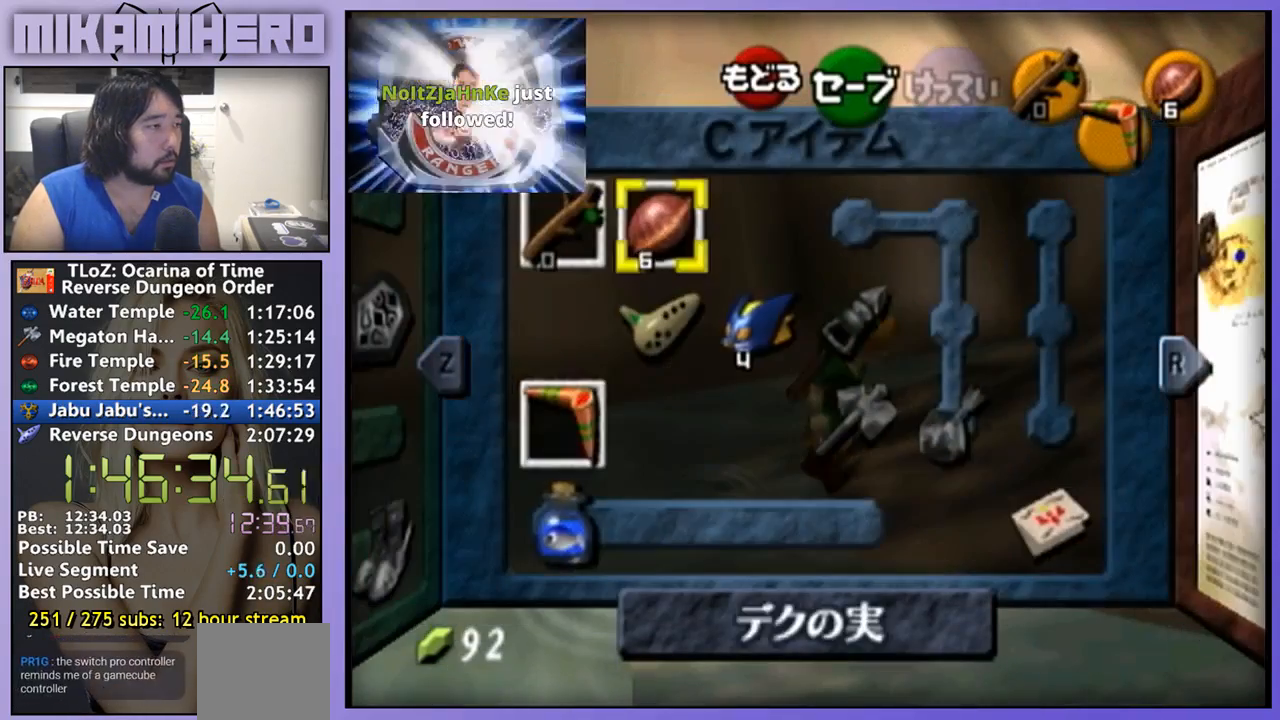
{"dt_ms": 500, "buttons": ["Z"], "left_stick": "down", "right_stick": "center", "events": [[33, "Z", "down"], [133, "Z", "up"], [467, "left_stick", "down"], [500, "Z", "down"]]}
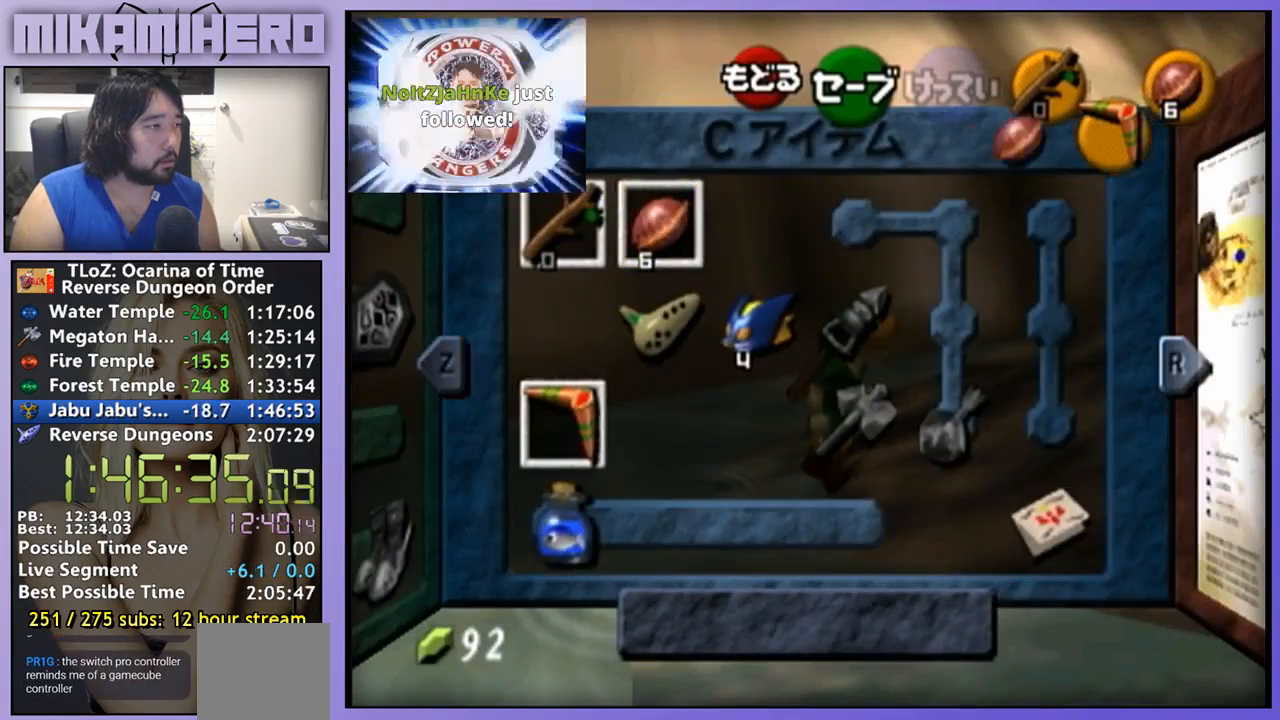
{"dt_ms": 500, "buttons": [], "left_stick": "center", "right_stick": "center", "events": [[100, "Z", "up"], [100, "left_stick", "center"]]}
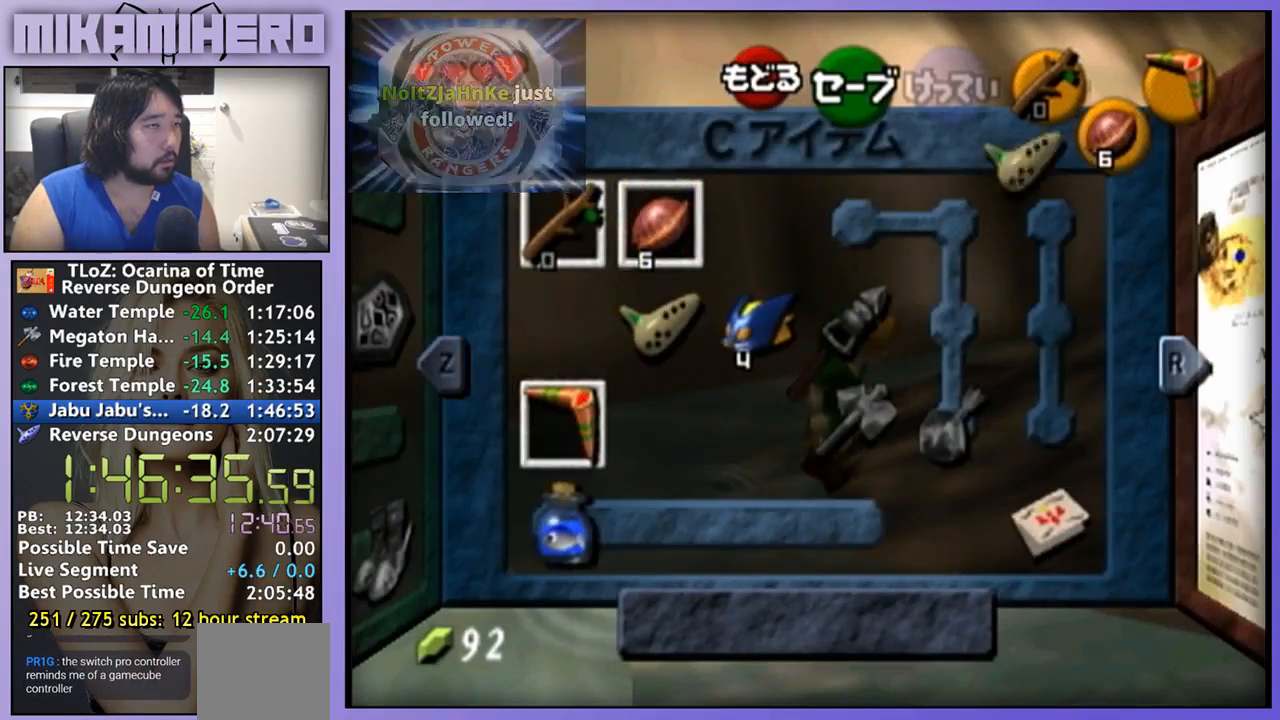
{"dt_ms": 1000, "buttons": [], "left_stick": "center", "right_stick": "center"}
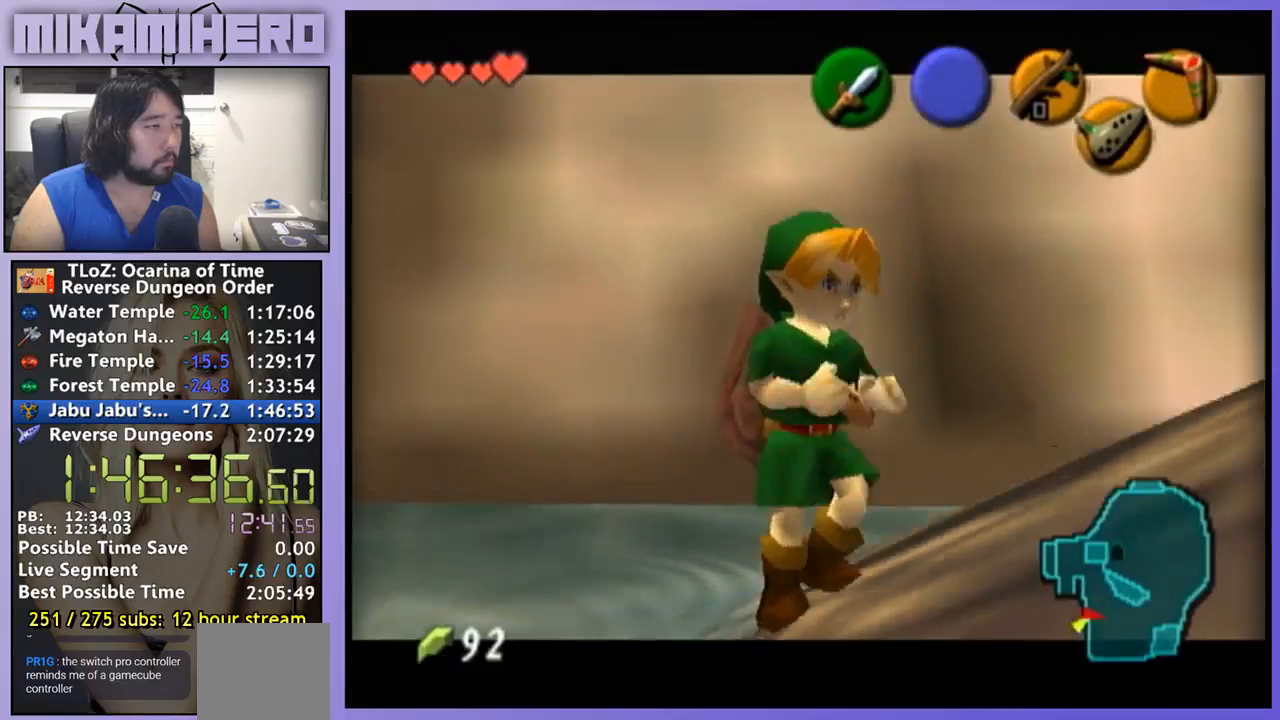
{"dt_ms": 500, "buttons": [], "left_stick": "center", "right_stick": "center", "events": [[367, "right_stick", "up"], [500, "right_stick", "center"]]}
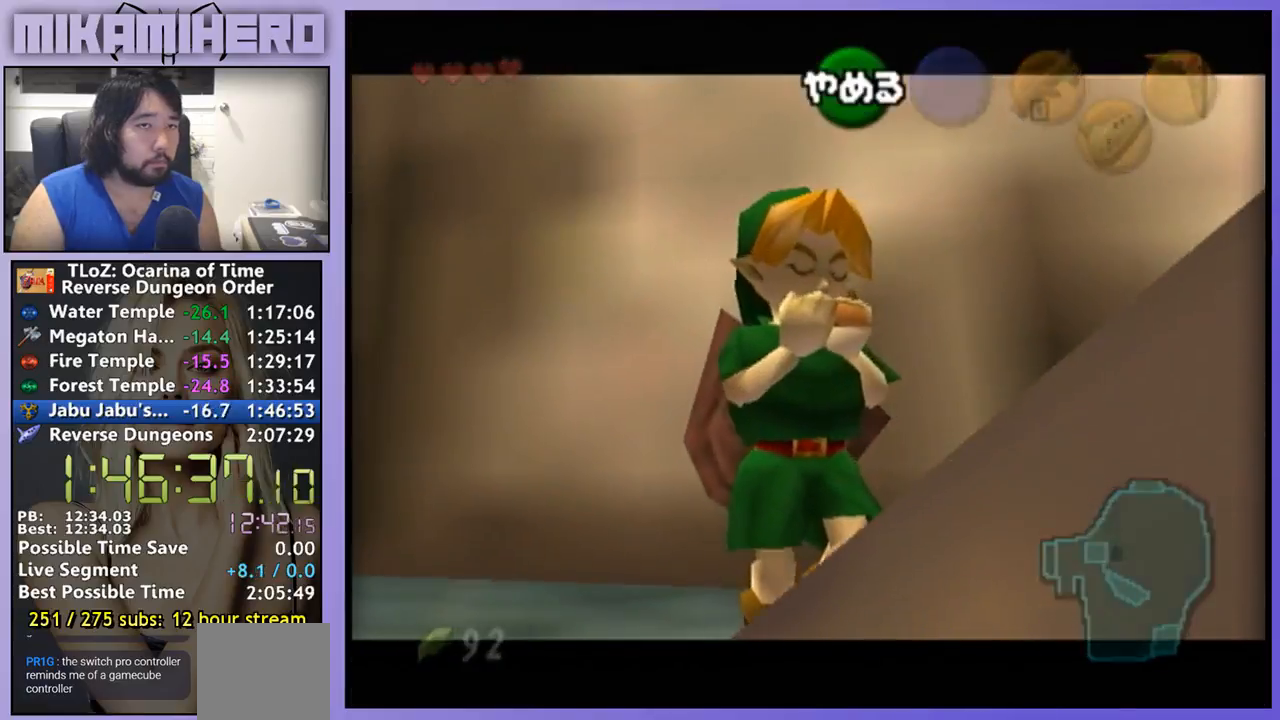
{"dt_ms": 500, "buttons": ["X"], "left_stick": "center", "right_stick": "center", "events": [[33, "X", "down"], [167, "X", "up"], [267, "right_stick", "up-right"], [400, "right_stick", "center"], [467, "X", "down"]]}
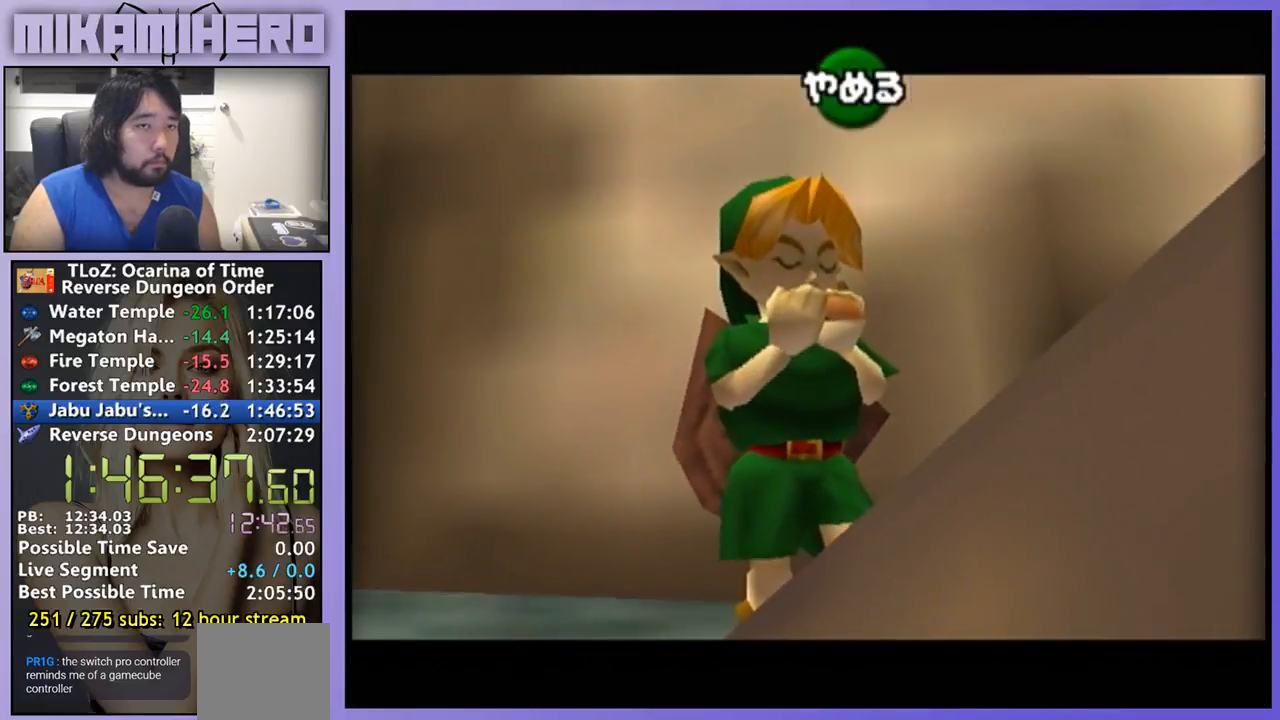
{"dt_ms": 500, "buttons": [], "left_stick": "center", "right_stick": "center", "events": [[67, "X", "up"], [200, "Y", "down"], [267, "Y", "up"], [367, "right_stick", "up"], [500, "right_stick", "center"]]}